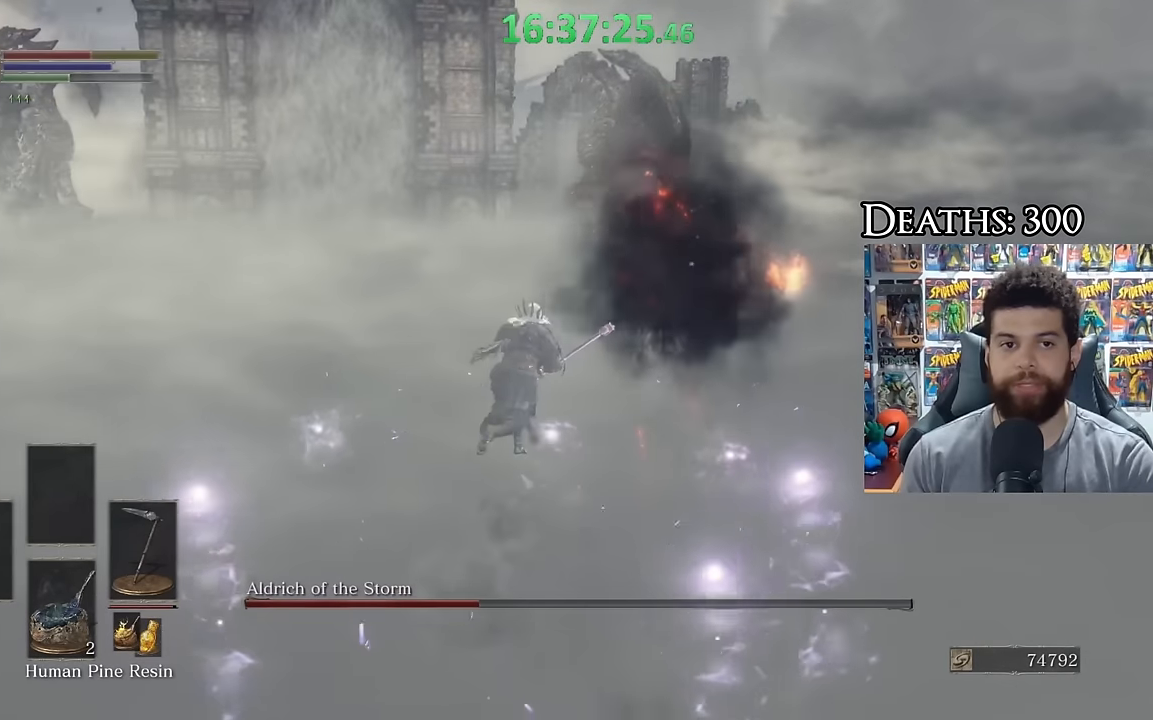
Gameplay with a controller (Xbox layout); each line is a JSON object with the inputs held at the frame after it (dt_ms = milliseconds from this image to that frame). "events" lists button and stick changes between this image and that frame as [ms after this image, input, new state], when the widget could be followed in between.
{"dt_ms": 500, "buttons": ["B"], "left_stick": "up", "right_stick": "center", "events": []}
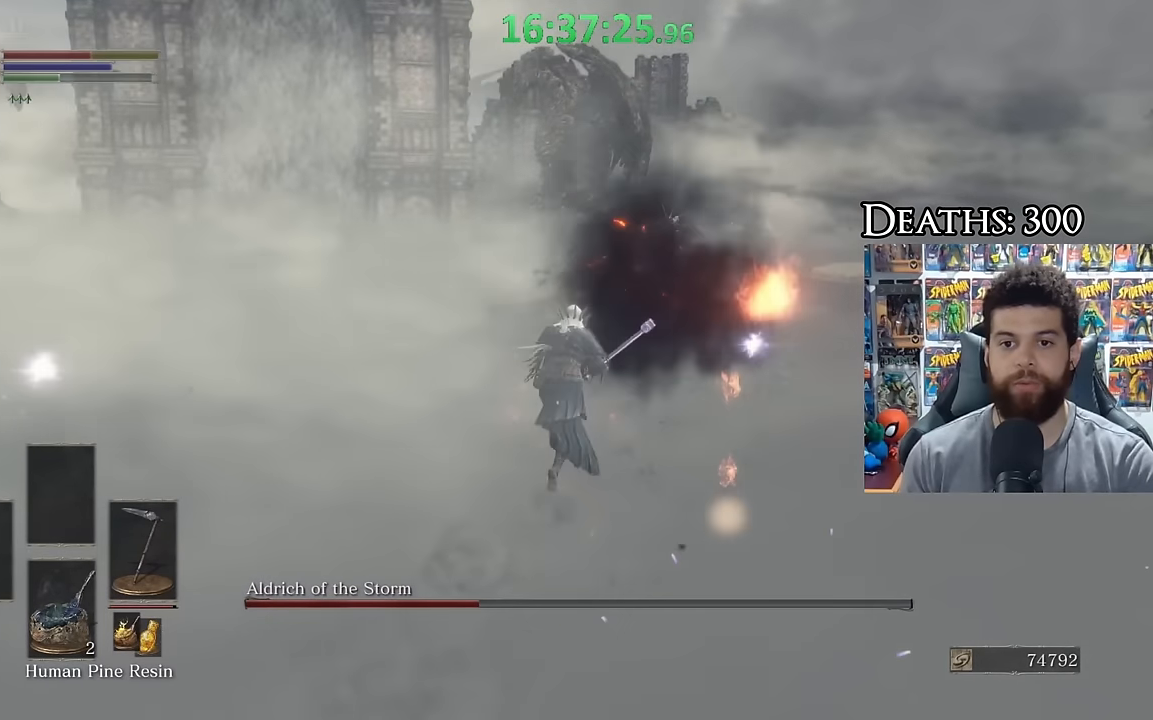
{"dt_ms": 500, "buttons": ["B"], "left_stick": "up", "right_stick": "center", "events": []}
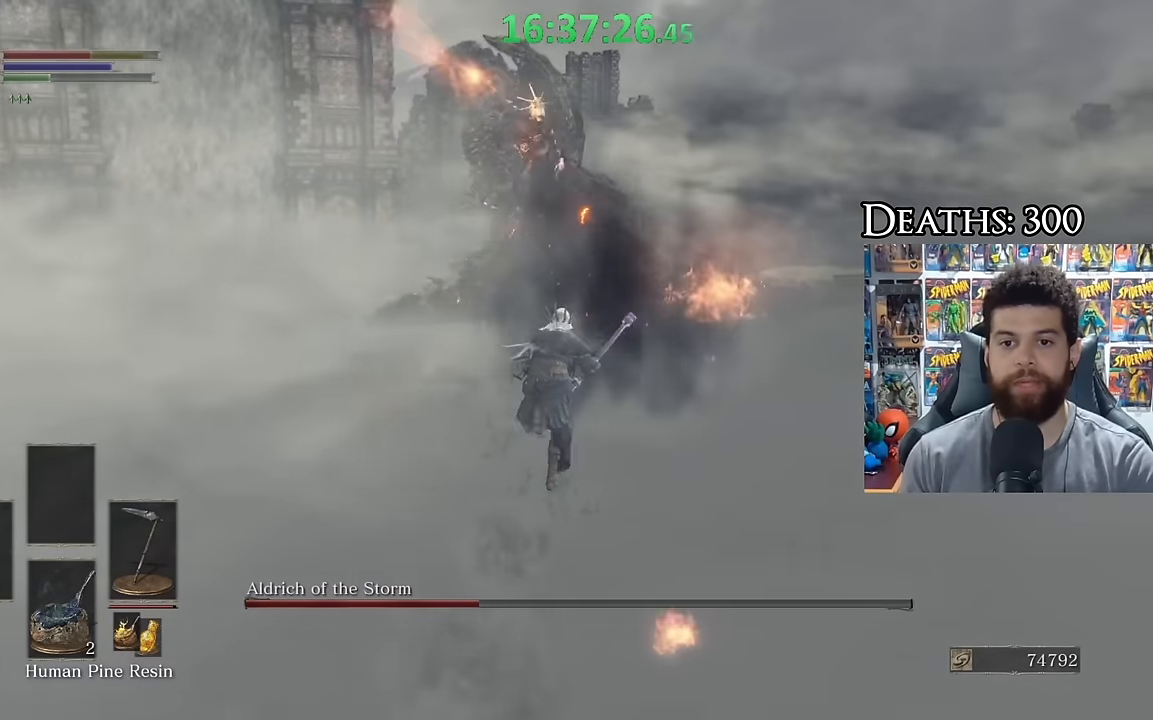
{"dt_ms": 500, "buttons": [], "left_stick": "left", "right_stick": "center", "events": [[450, "left_stick", "left"], [500, "B", "up"]]}
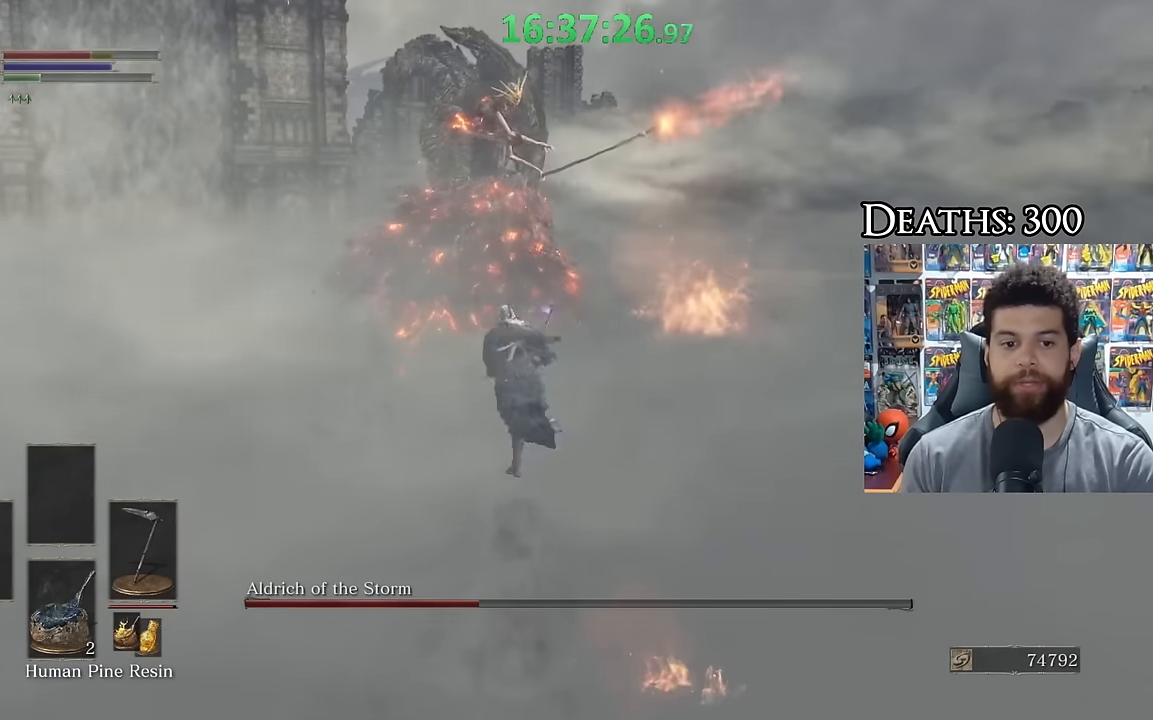
{"dt_ms": 500, "buttons": ["B", "DPAD_DOWN"], "left_stick": "down", "right_stick": "center", "events": [[33, "left_stick", "down-left"], [150, "left_stick", "down"], [200, "B", "down"], [350, "DPAD_DOWN", "down"], [450, "DPAD_DOWN", "up"], [500, "DPAD_DOWN", "down"]]}
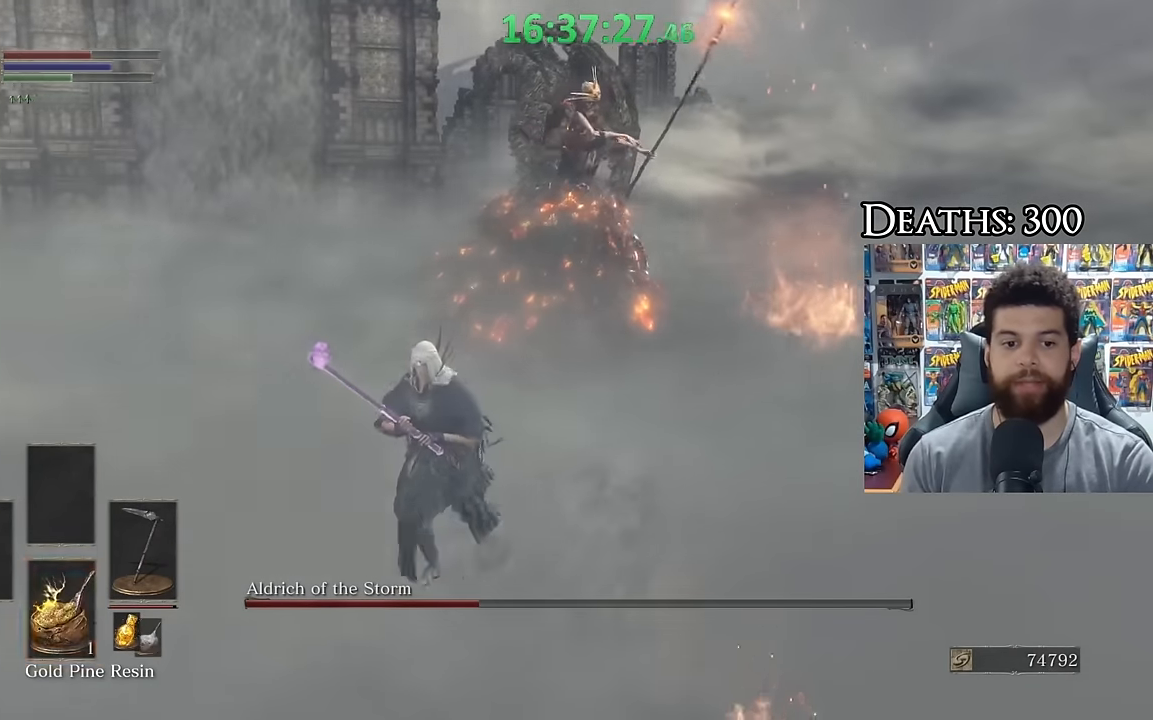
{"dt_ms": 500, "buttons": ["B"], "left_stick": "down", "right_stick": "center", "events": [[100, "DPAD_DOWN", "up"], [200, "DPAD_DOWN", "down"], [250, "DPAD_DOWN", "up"]]}
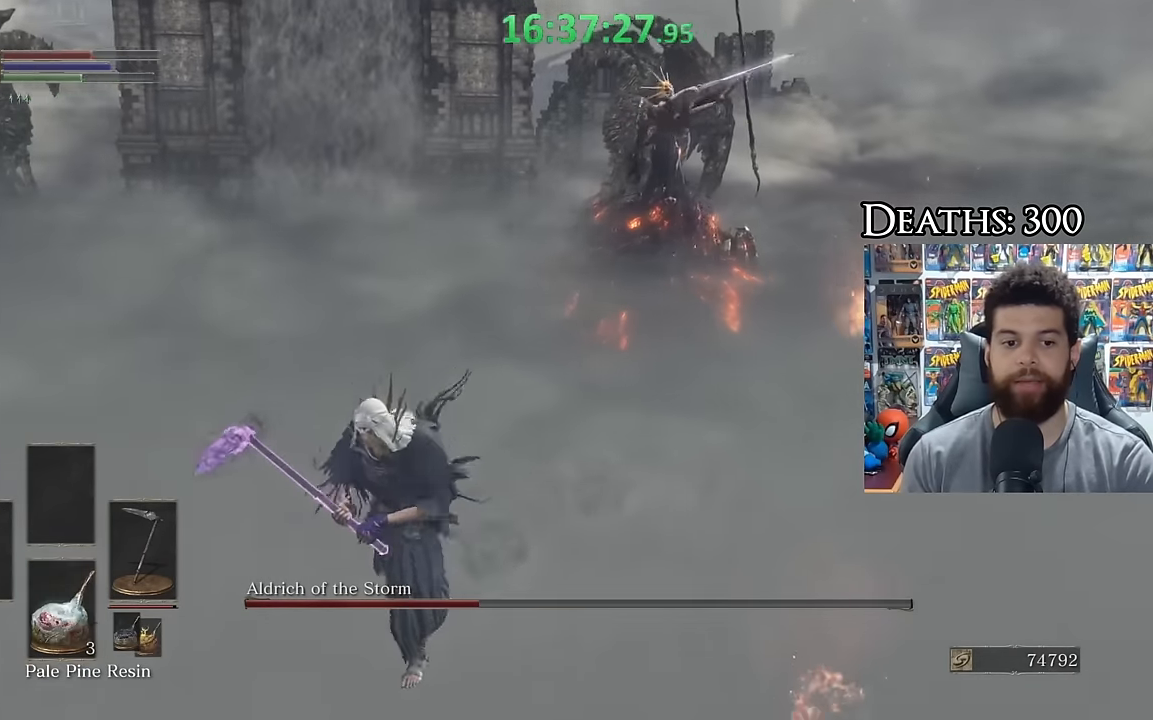
{"dt_ms": 500, "buttons": ["B", "DPAD_DOWN"], "left_stick": "down", "right_stick": "center", "events": [[33, "DPAD_DOWN", "down"], [100, "DPAD_DOWN", "up"], [183, "DPAD_DOWN", "down"], [283, "DPAD_DOWN", "up"], [450, "DPAD_DOWN", "down"]]}
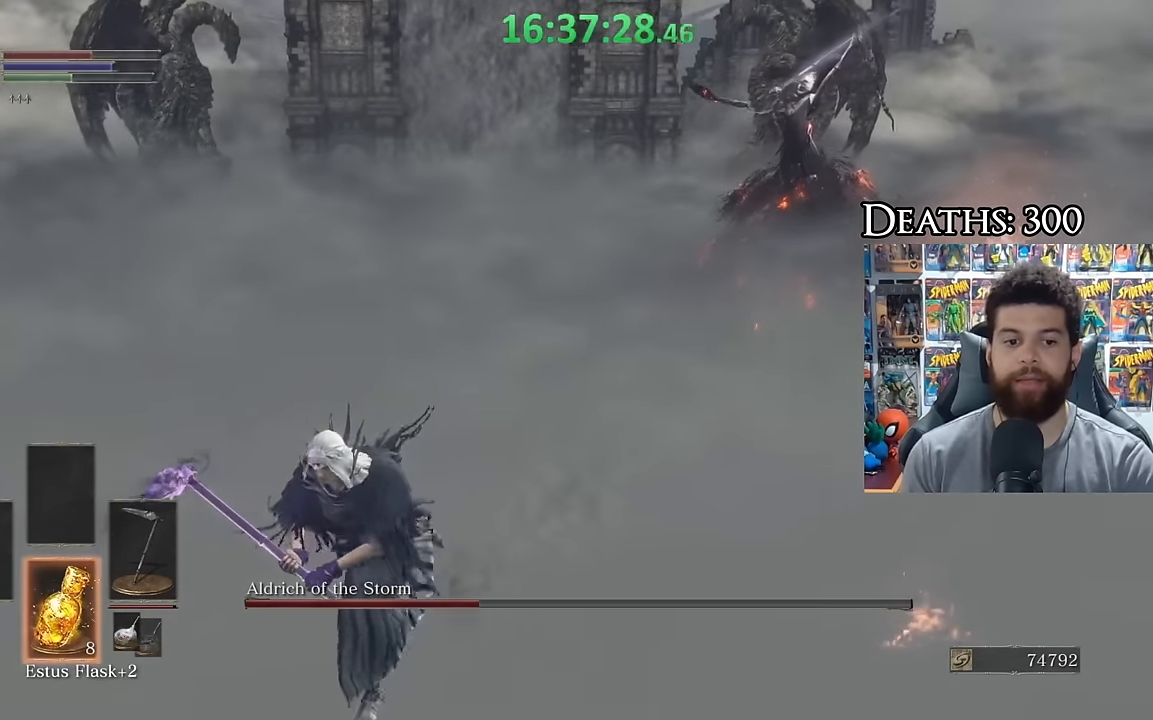
{"dt_ms": 500, "buttons": [], "left_stick": "down-left", "right_stick": "right", "events": [[83, "DPAD_DOWN", "up"], [150, "X", "down"], [250, "X", "up"], [333, "B", "up"], [400, "left_stick", "down-left"], [450, "right_stick", "right"]]}
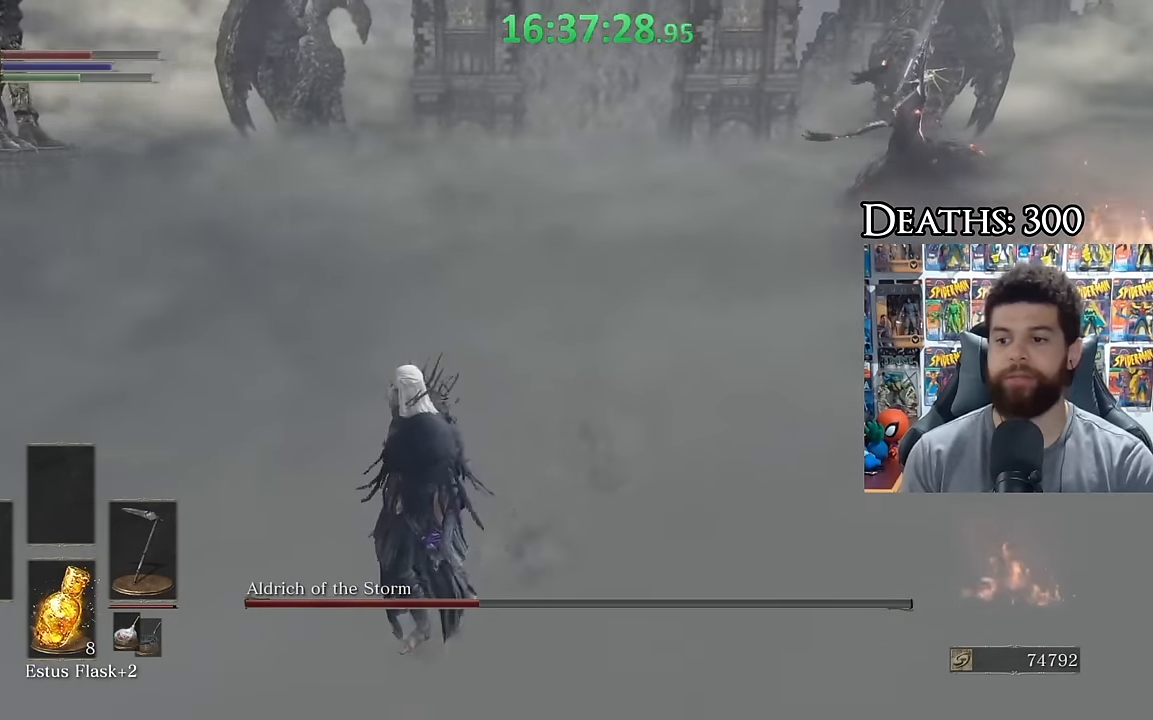
{"dt_ms": 500, "buttons": ["B"], "left_stick": "down-right", "right_stick": "center", "events": [[50, "right_stick", "center"], [183, "right_stick", "right"], [233, "B", "down"], [233, "left_stick", "down-right"], [233, "right_stick", "center"], [283, "right_stick", "left"], [383, "right_stick", "center"]]}
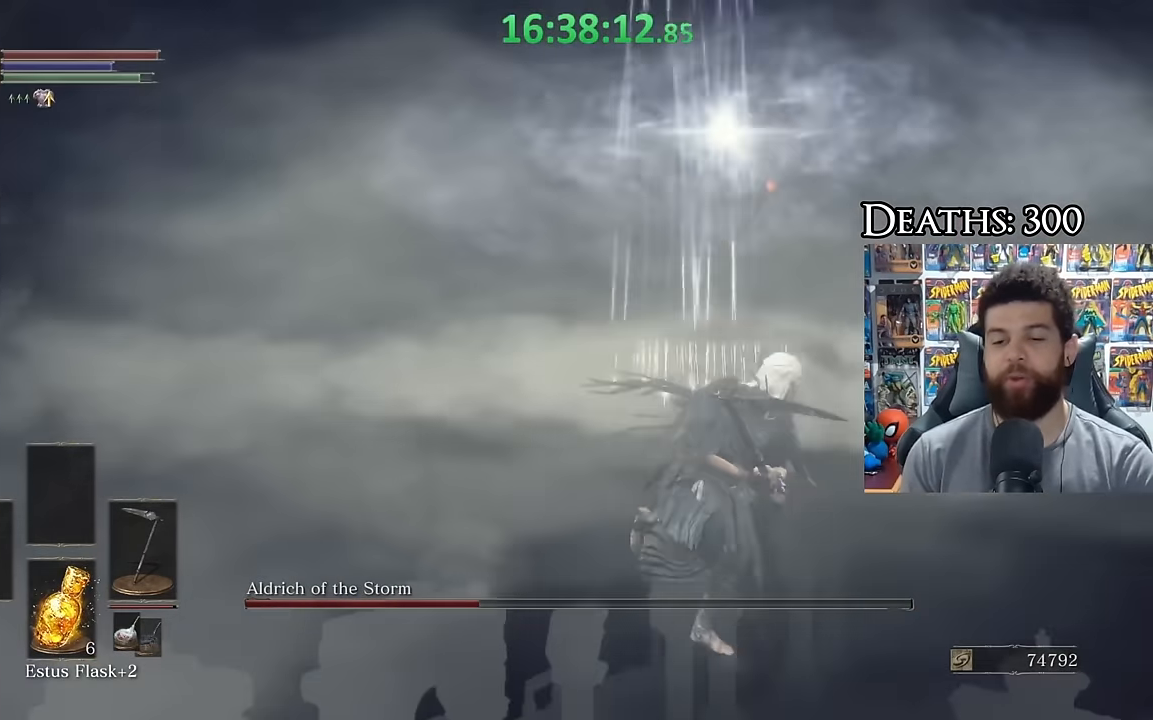
{"dt_ms": 500, "buttons": ["B"], "left_stick": "down-right", "right_stick": "center", "events": [[383, "right_stick", "down-right"], [483, "right_stick", "center"]]}
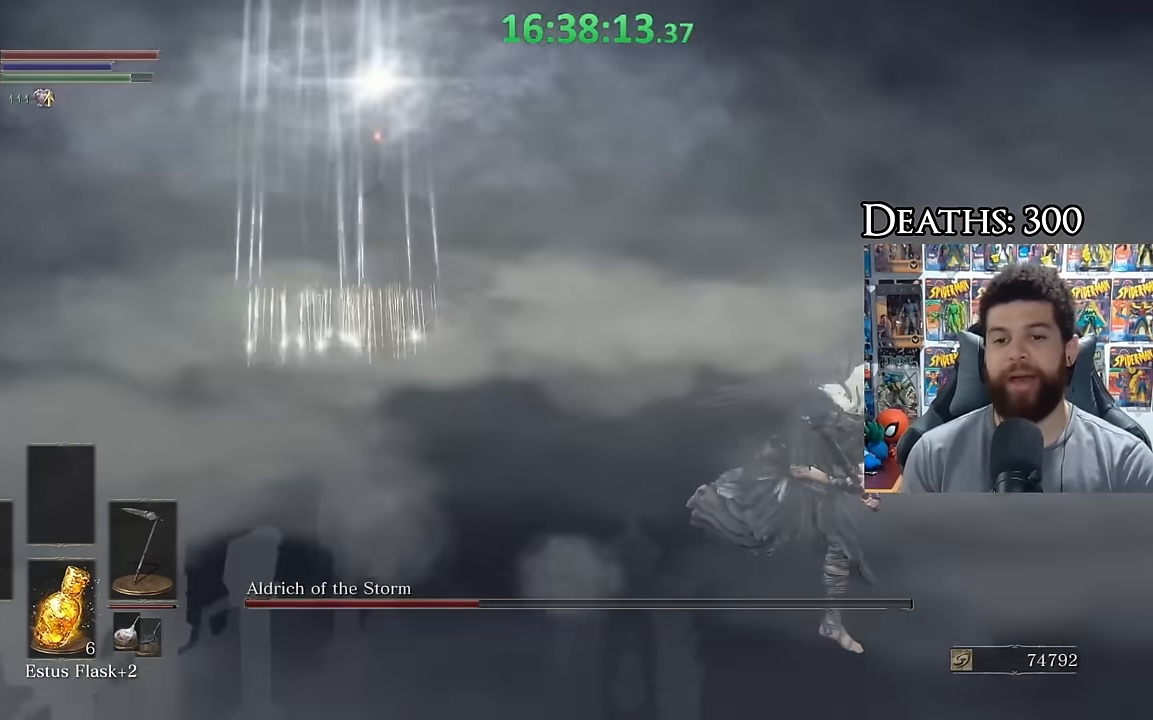
{"dt_ms": 500, "buttons": ["B"], "left_stick": "down-right", "right_stick": "center", "events": [[333, "right_stick", "up"], [383, "right_stick", "center"]]}
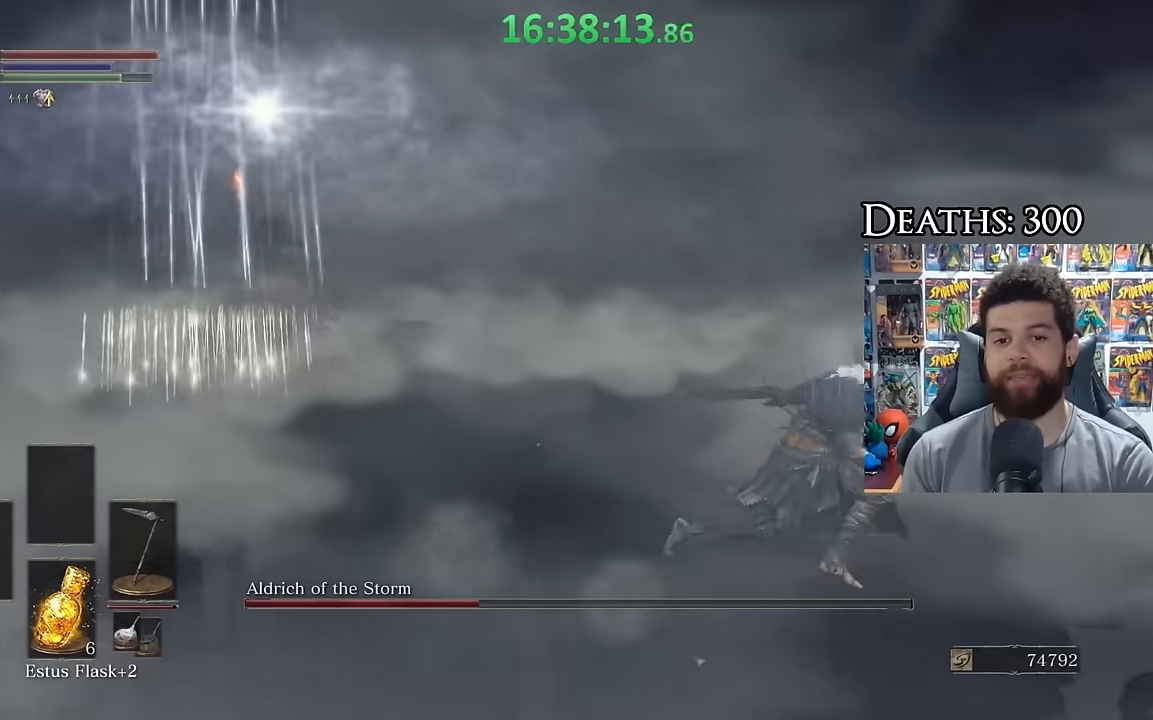
{"dt_ms": 500, "buttons": ["B"], "left_stick": "down-right", "right_stick": "center", "events": [[183, "right_stick", "left"], [283, "right_stick", "center"]]}
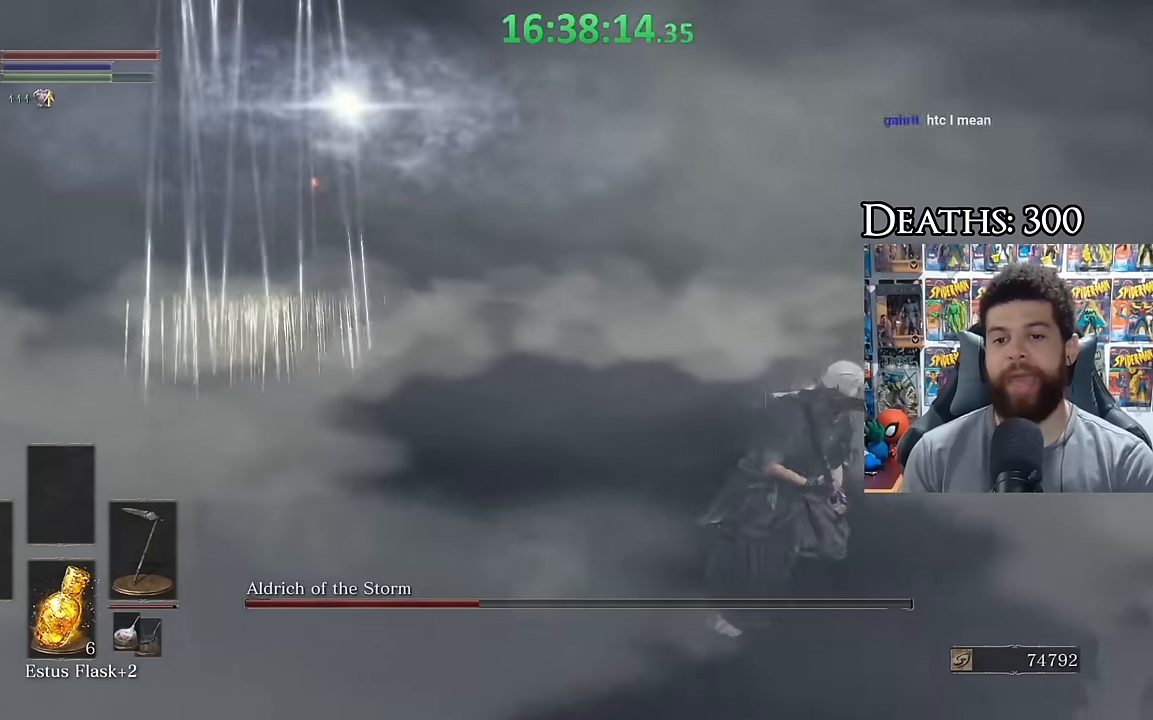
{"dt_ms": 500, "buttons": ["B"], "left_stick": "down-right", "right_stick": "center", "events": [[333, "right_stick", "left"], [467, "right_stick", "center"]]}
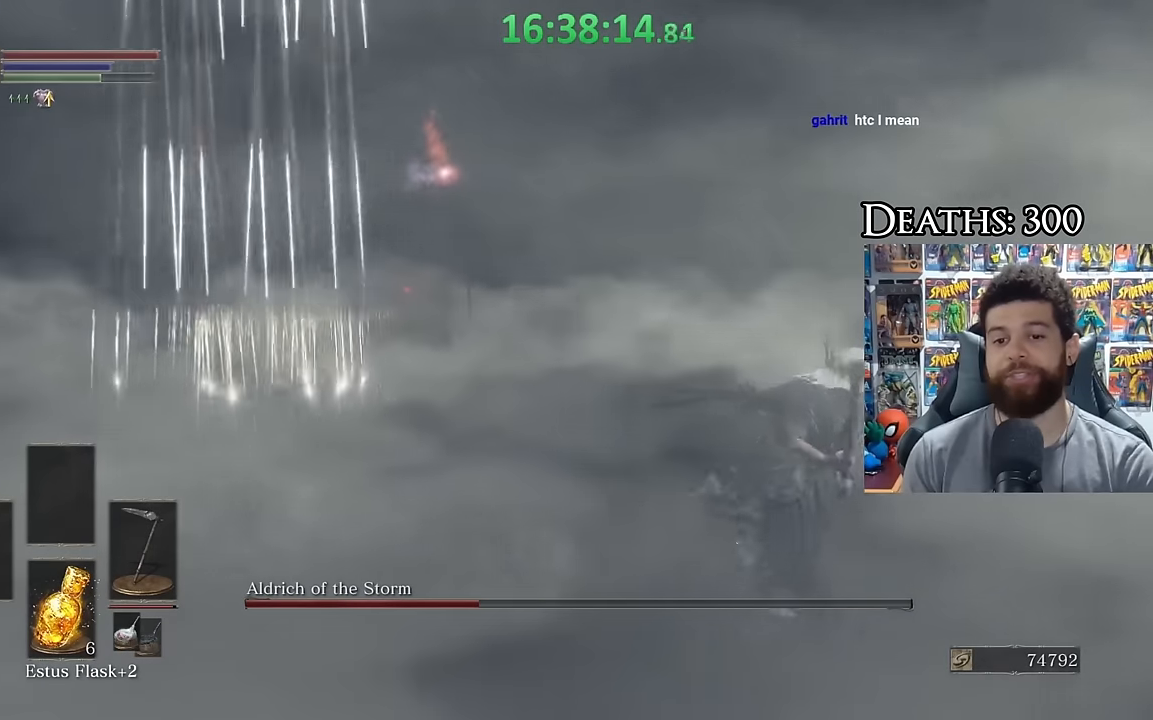
{"dt_ms": 500, "buttons": ["B"], "left_stick": "down-right", "right_stick": "left", "events": [[433, "right_stick", "left"]]}
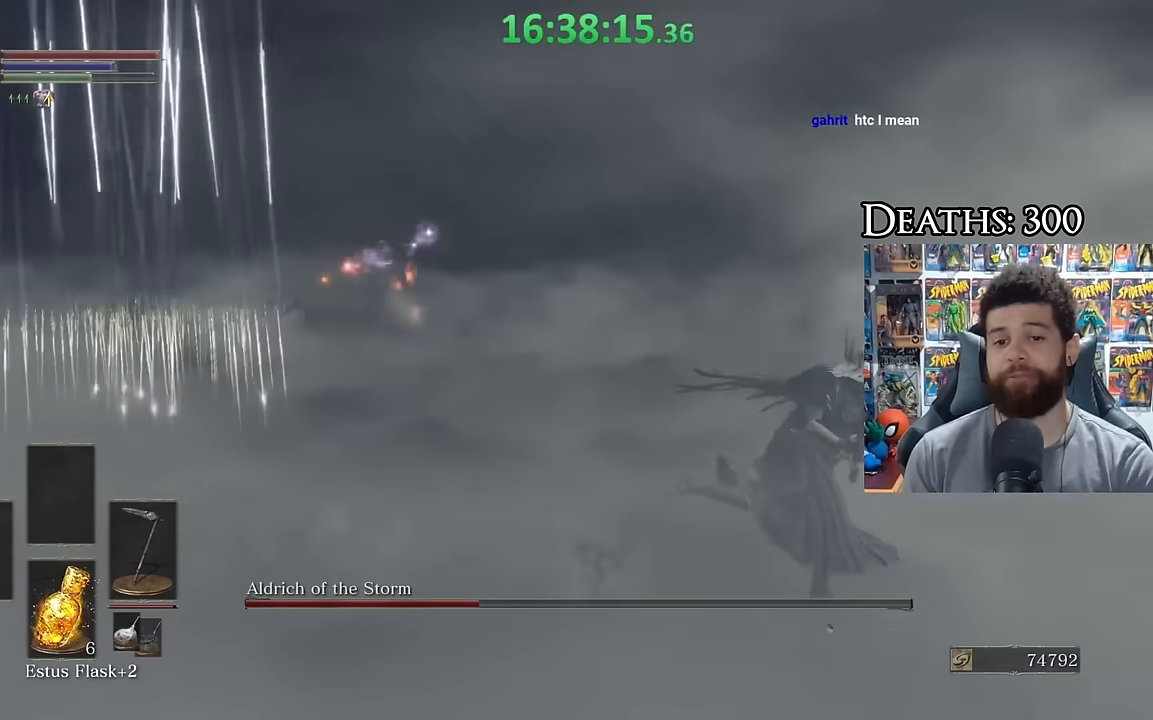
{"dt_ms": 500, "buttons": ["B"], "left_stick": "right", "right_stick": "left", "events": [[17, "right_stick", "center"], [133, "left_stick", "right"], [383, "right_stick", "left"]]}
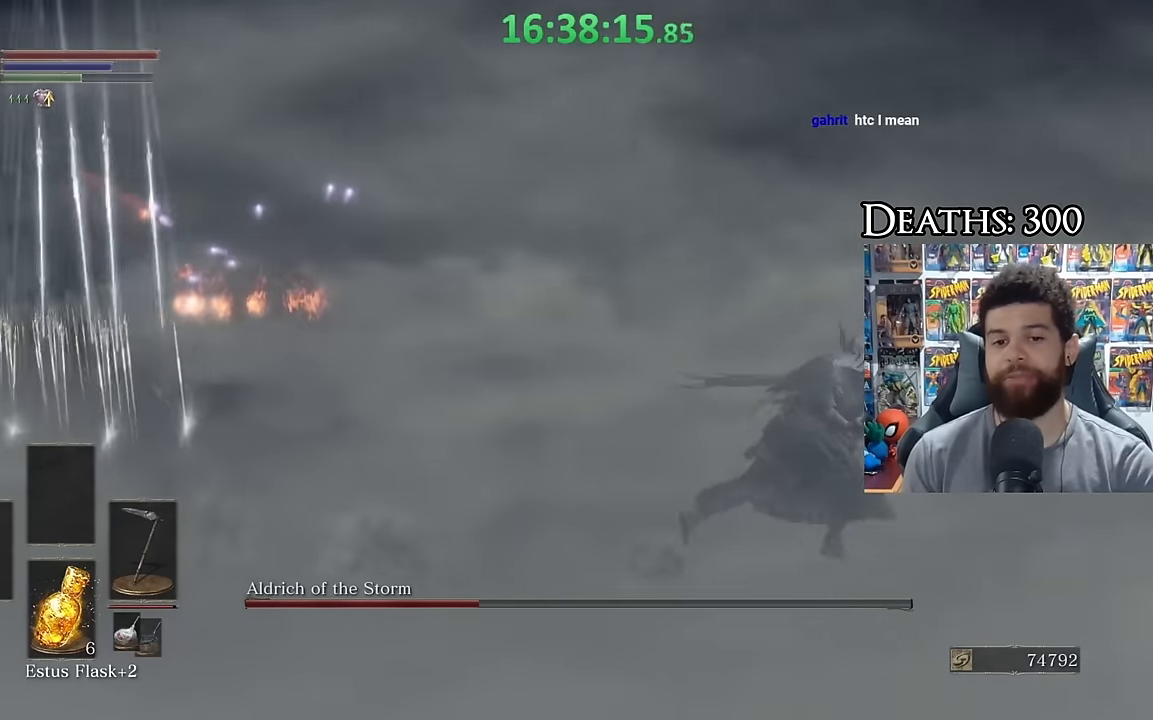
{"dt_ms": 500, "buttons": ["B"], "left_stick": "right", "right_stick": "left", "events": [[283, "right_stick", "center"], [467, "right_stick", "left"]]}
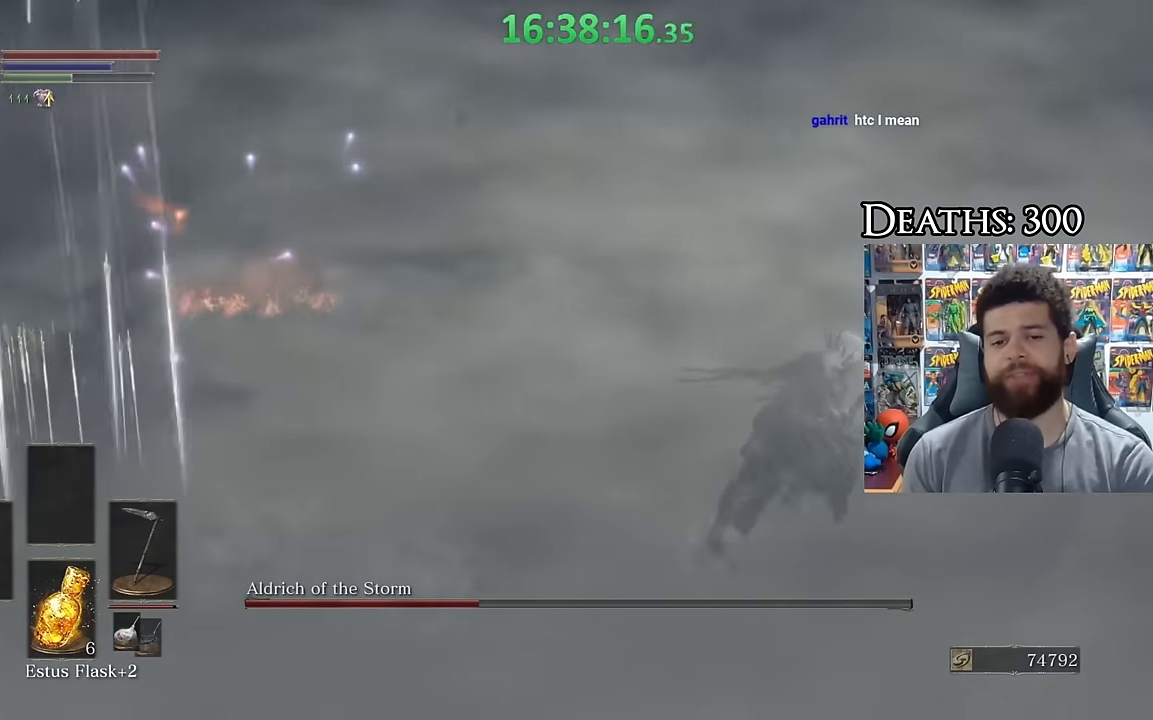
{"dt_ms": 500, "buttons": ["B"], "left_stick": "right", "right_stick": "left", "events": [[83, "right_stick", "center"], [233, "right_stick", "left"], [333, "right_stick", "center"], [483, "right_stick", "left"]]}
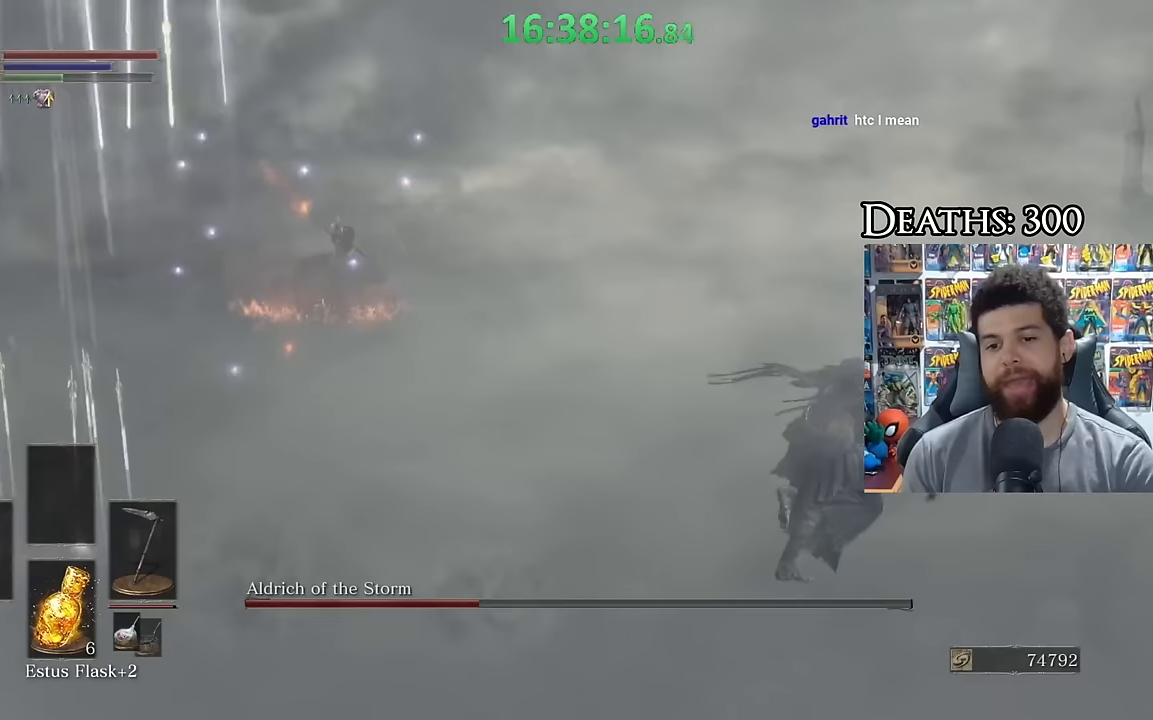
{"dt_ms": 500, "buttons": ["B"], "left_stick": "right", "right_stick": "center", "events": [[83, "right_stick", "center"], [233, "right_stick", "left"], [367, "right_stick", "center"]]}
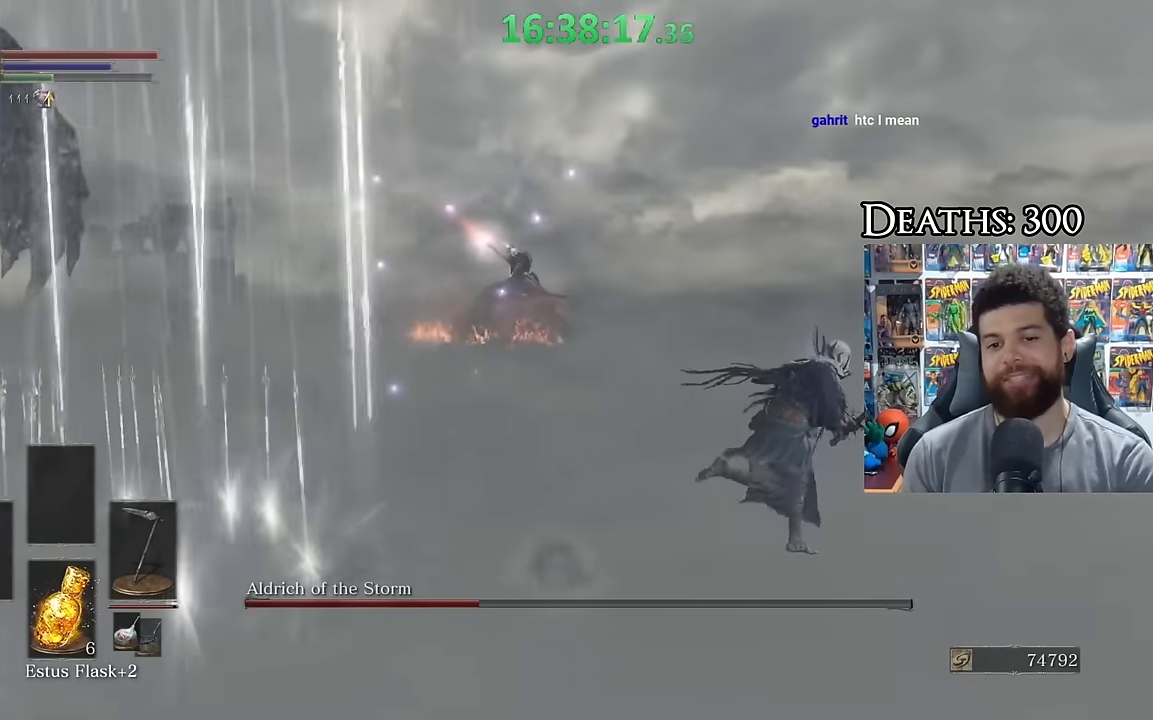
{"dt_ms": 500, "buttons": ["B"], "left_stick": "right", "right_stick": "center", "events": [[83, "right_stick", "left"], [167, "right_stick", "center"]]}
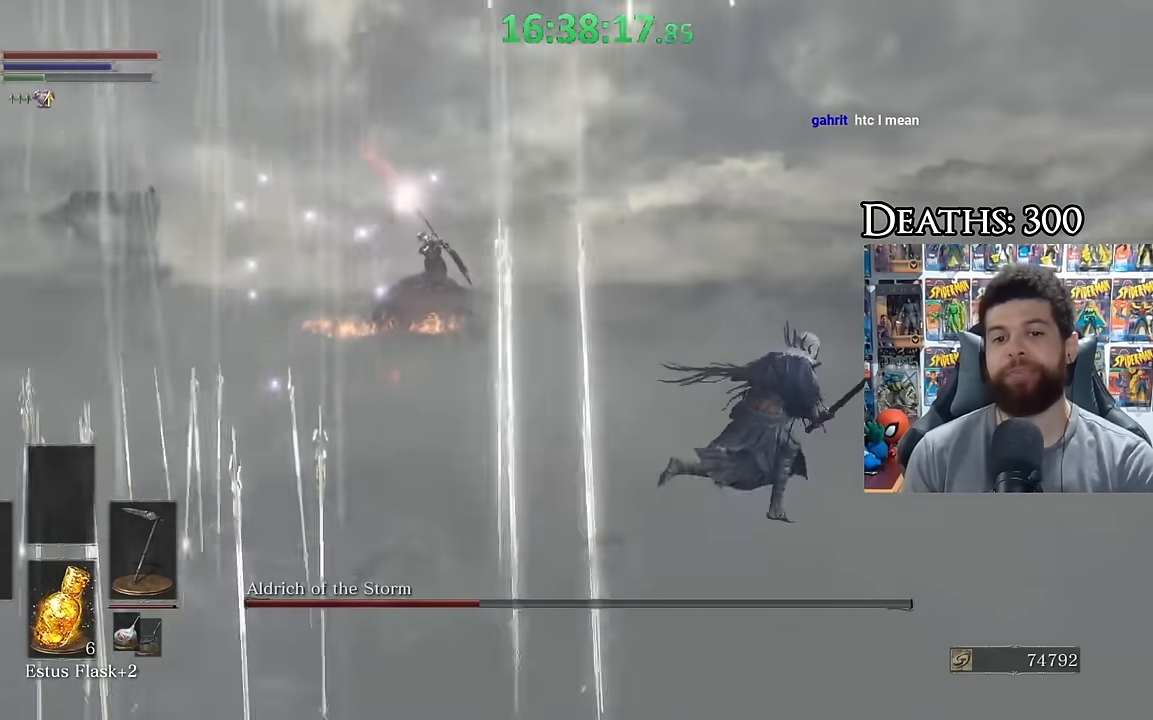
{"dt_ms": 500, "buttons": ["B"], "left_stick": "right", "right_stick": "center", "events": [[33, "right_stick", "down-left"], [233, "right_stick", "center"], [333, "right_stick", "left"], [483, "right_stick", "center"]]}
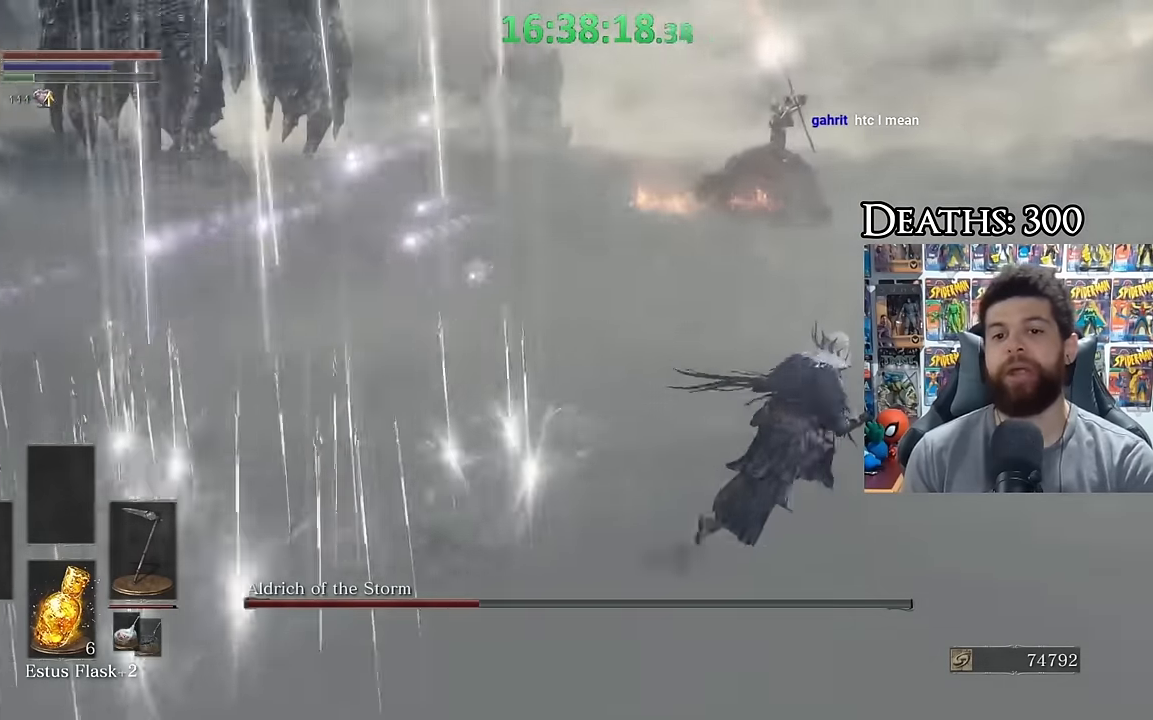
{"dt_ms": 500, "buttons": ["B"], "left_stick": "up-right", "right_stick": "up", "events": [[383, "left_stick", "up-right"], [467, "right_stick", "up"]]}
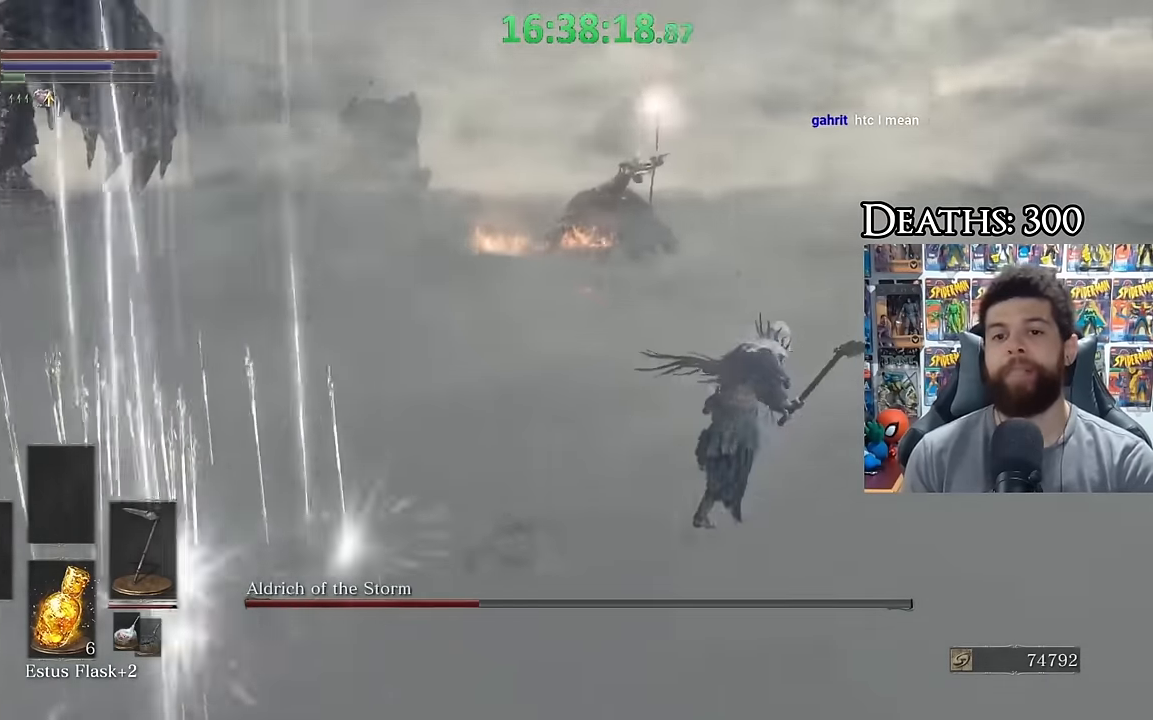
{"dt_ms": 500, "buttons": ["B"], "left_stick": "right", "right_stick": "center", "events": [[17, "right_stick", "center"], [233, "left_stick", "right"], [267, "right_stick", "left"], [417, "right_stick", "center"]]}
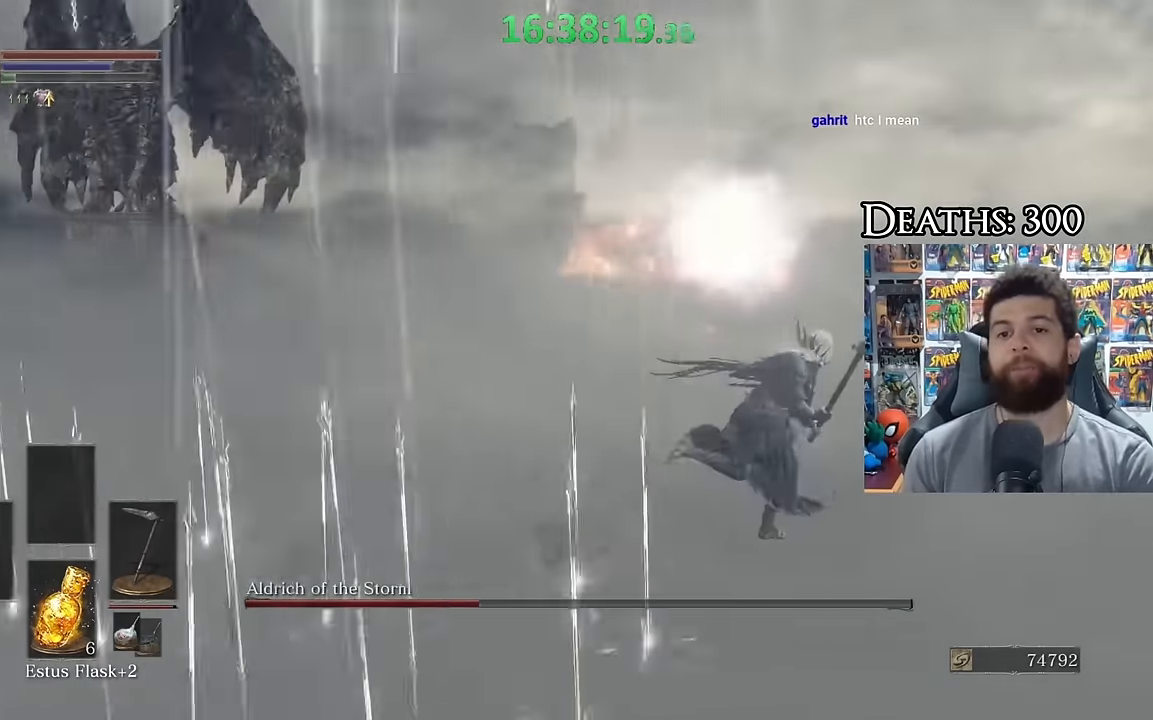
{"dt_ms": 500, "buttons": [], "left_stick": "right", "right_stick": "center"}
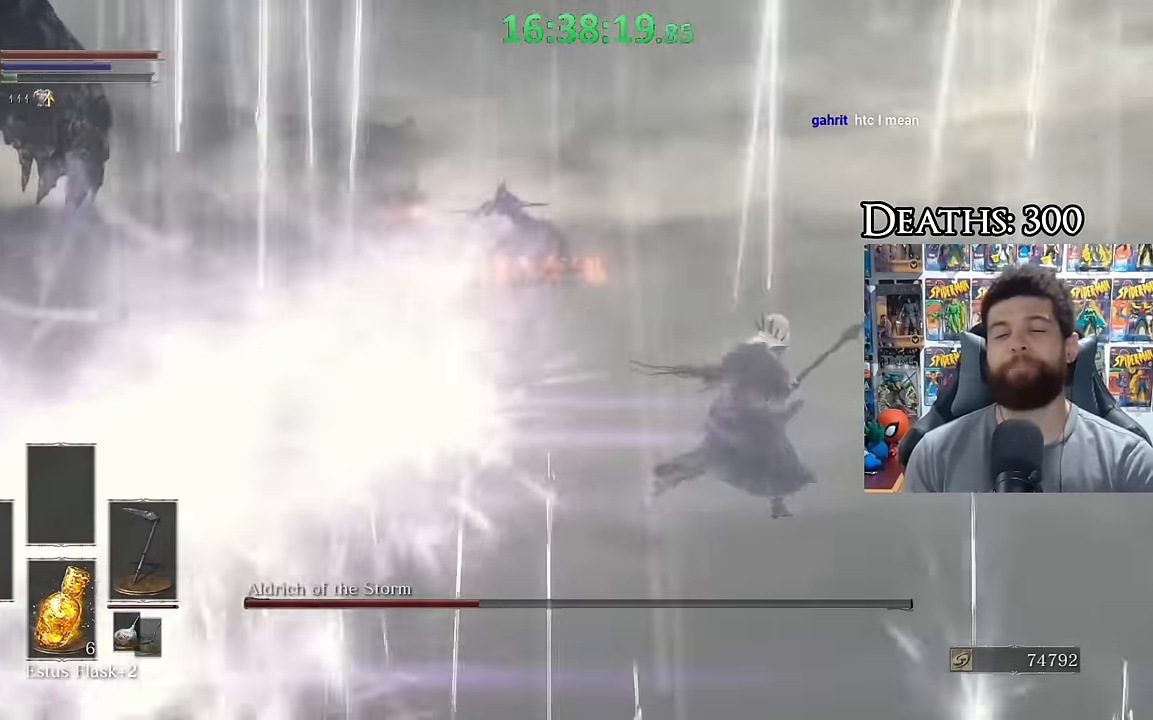
{"dt_ms": 500, "buttons": ["B"], "left_stick": "right", "right_stick": "center", "events": [[33, "right_stick", "left"], [316, "right_stick", "center"], [433, "B", "down"]]}
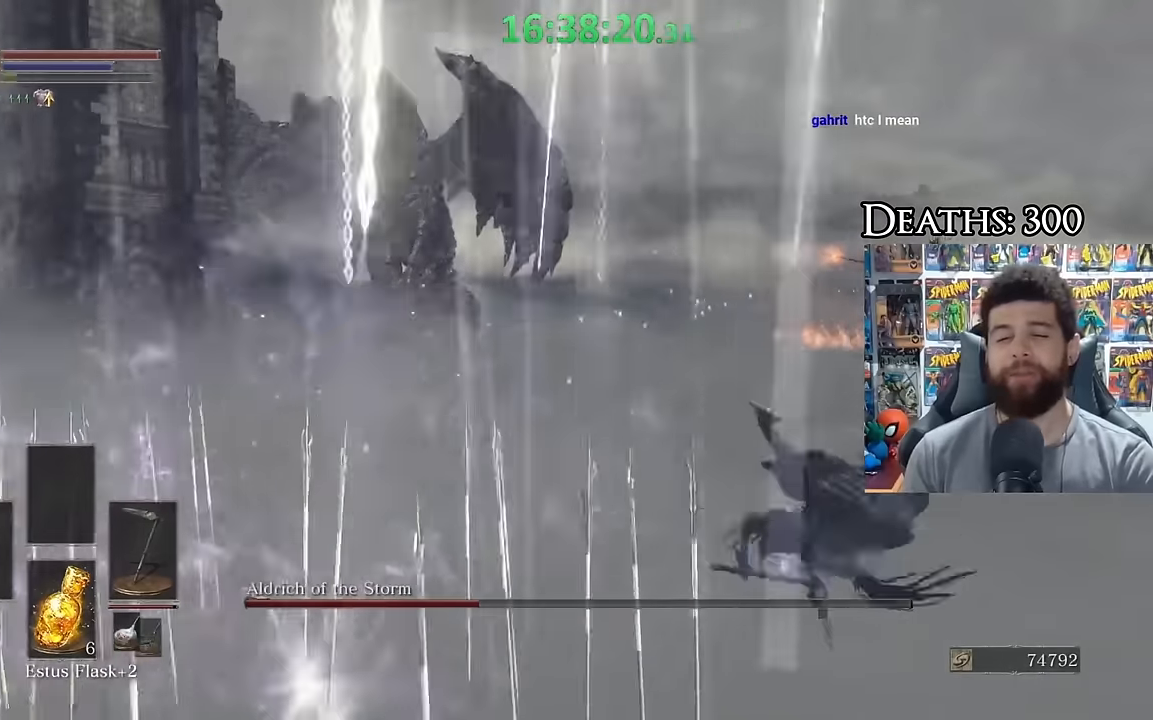
{"dt_ms": 500, "buttons": [], "left_stick": "left", "right_stick": "center", "events": [[16, "B", "up"], [116, "B", "down"], [183, "B", "up"], [316, "right_stick", "down-right"], [416, "left_stick", "left"], [416, "right_stick", "center"]]}
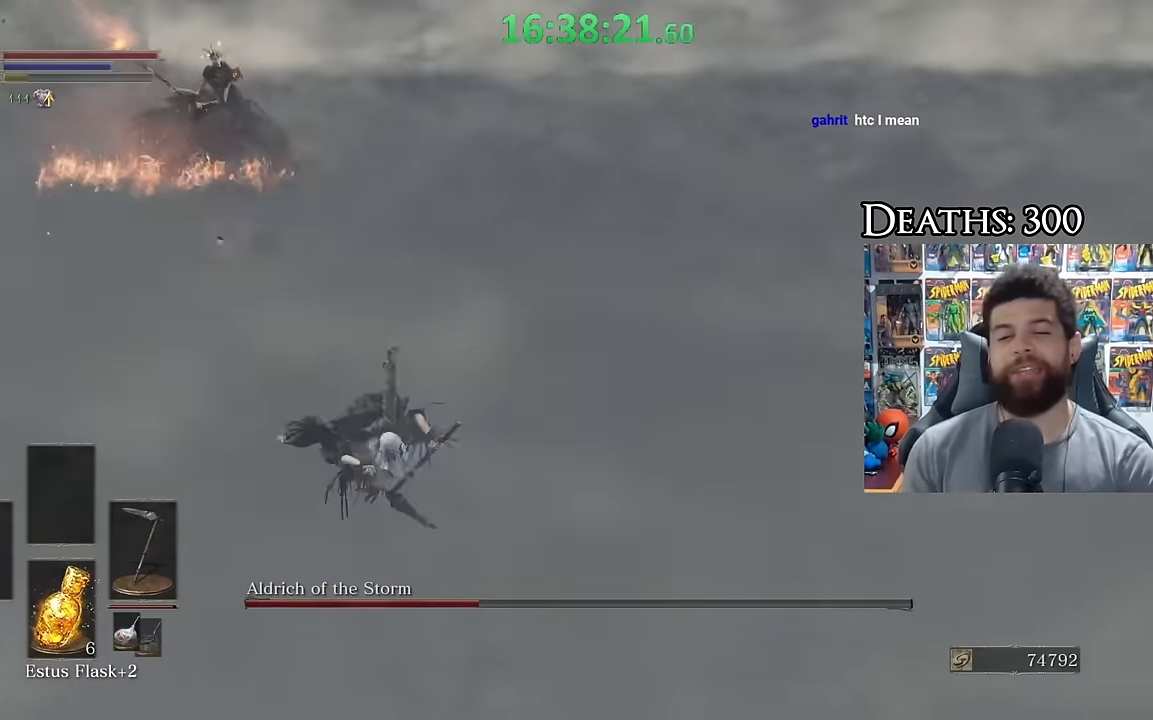
{"dt_ms": 500, "buttons": [], "left_stick": "left", "right_stick": "center", "events": []}
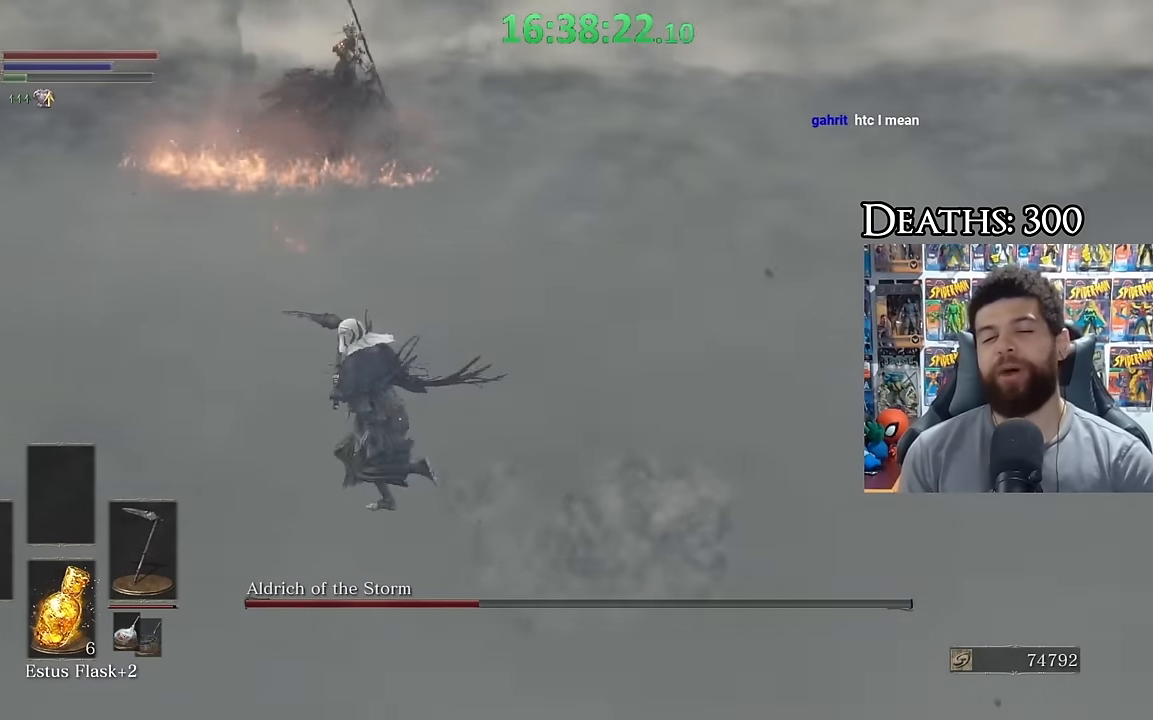
{"dt_ms": 1000, "buttons": [], "left_stick": "left", "right_stick": "center"}
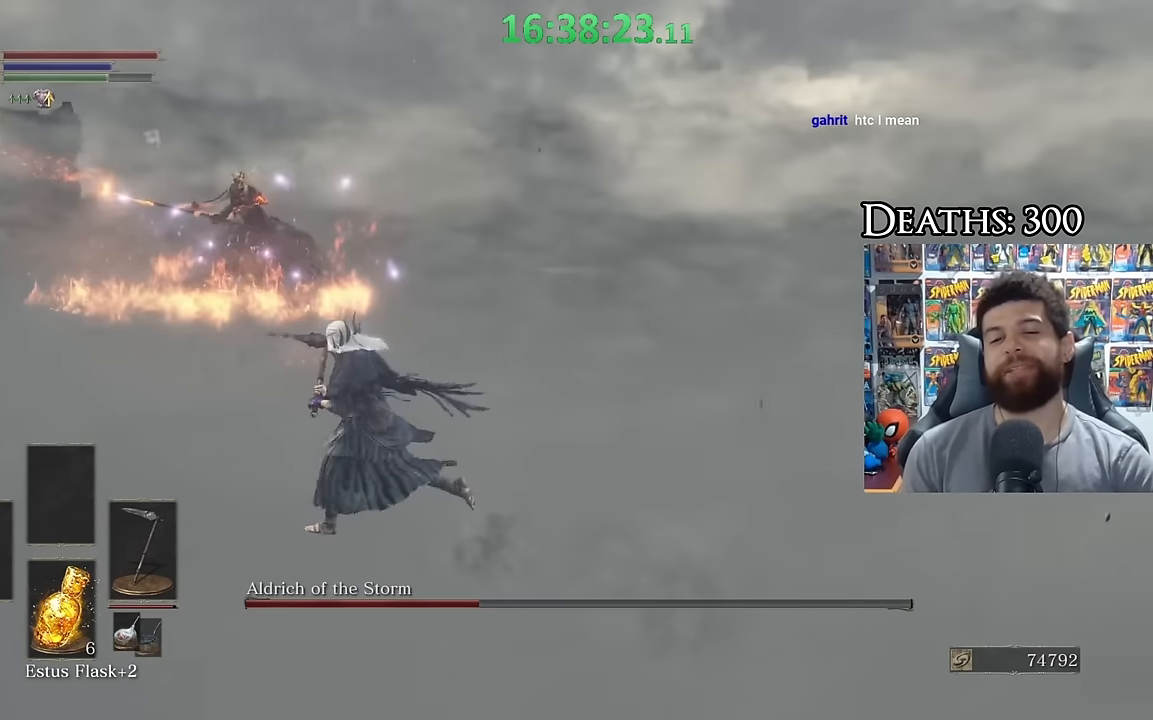
{"dt_ms": 500, "buttons": ["B"], "left_stick": "down-left", "right_stick": "center", "events": [[33, "B", "down"], [133, "left_stick", "down-left"]]}
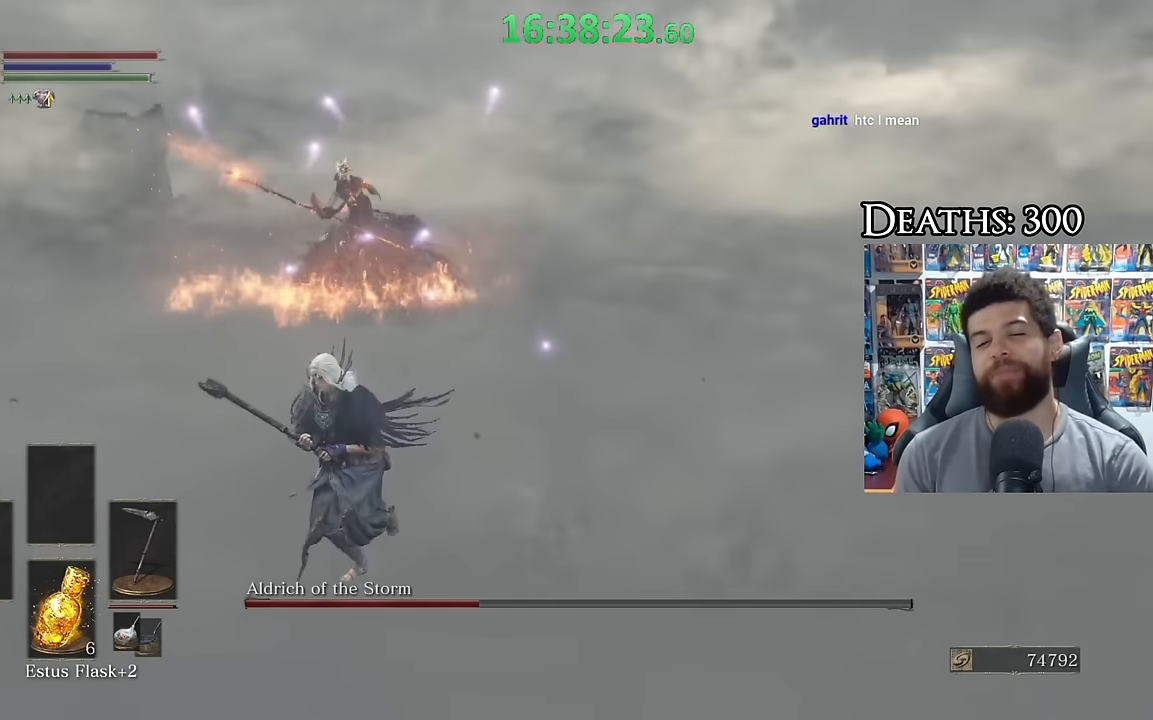
{"dt_ms": 500, "buttons": ["B"], "left_stick": "down-left", "right_stick": "center", "events": []}
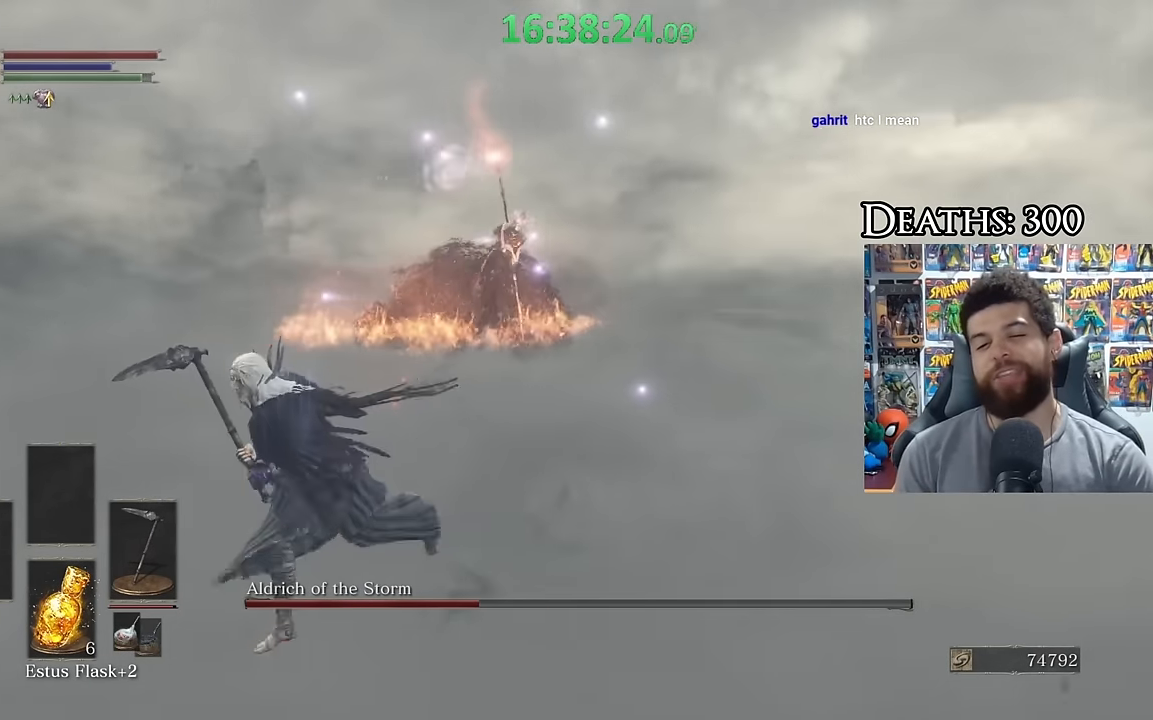
{"dt_ms": 500, "buttons": ["B"], "left_stick": "left", "right_stick": "right", "events": [[416, "left_stick", "left"], [483, "right_stick", "right"]]}
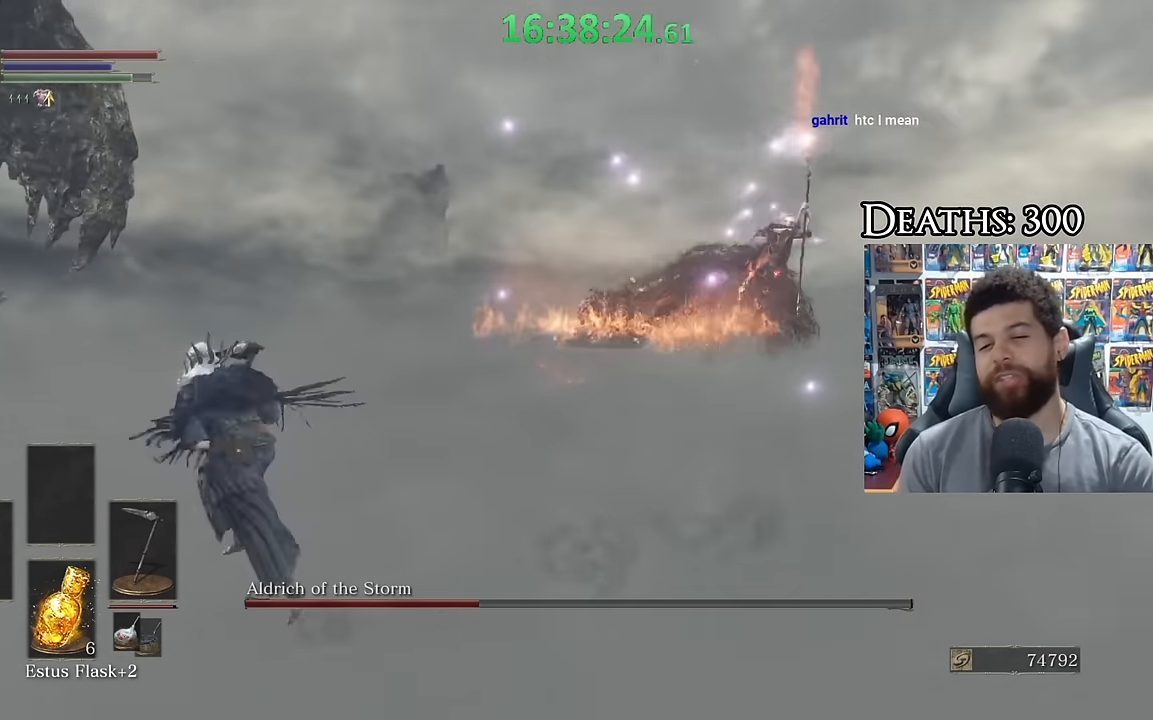
{"dt_ms": 500, "buttons": ["B"], "left_stick": "left", "right_stick": "center", "events": [[483, "right_stick", "center"]]}